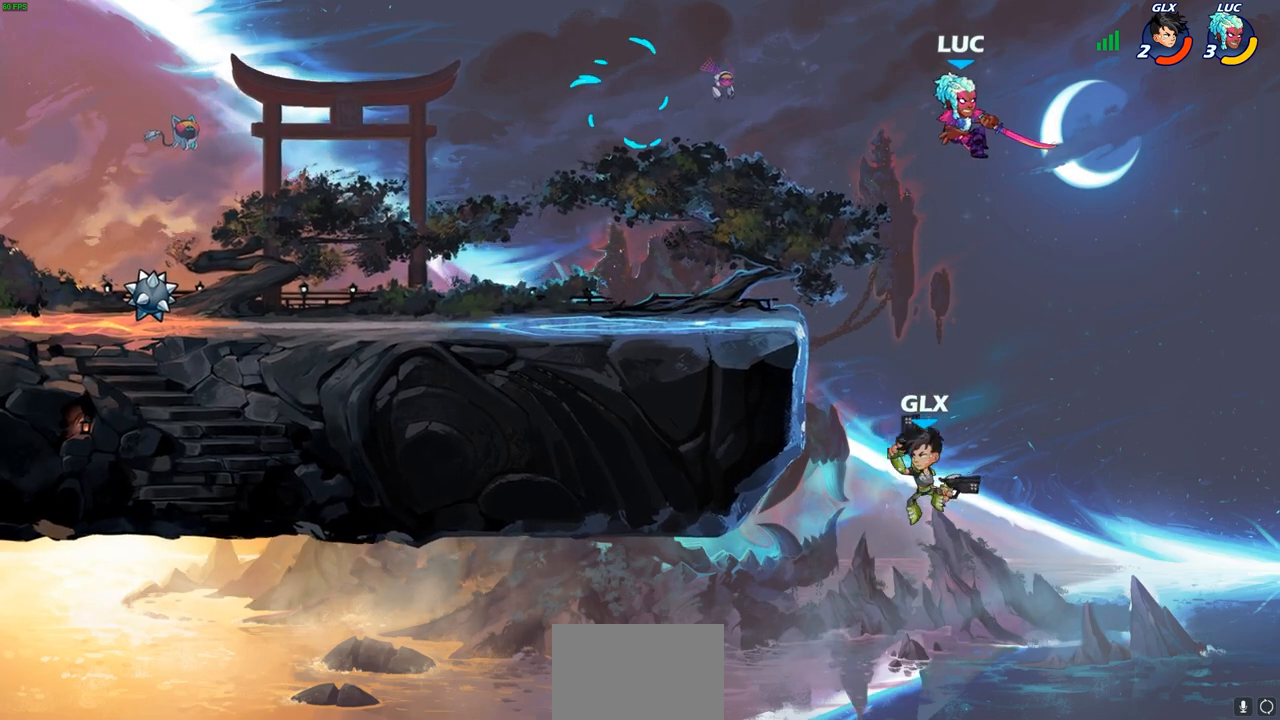
Gameplay with a controller (PlayStation layout); each line is a JSON object with the inputs held at the frame after it. "events" lists button and stick changes between this image and that frame as [ms after this image, input, new state], when the widget could be followed in between. Not read: R1.
{"buttons": [], "left_stick": "down-left", "right_stick": "center", "events": [[267, "left_stick", "down-left"]]}
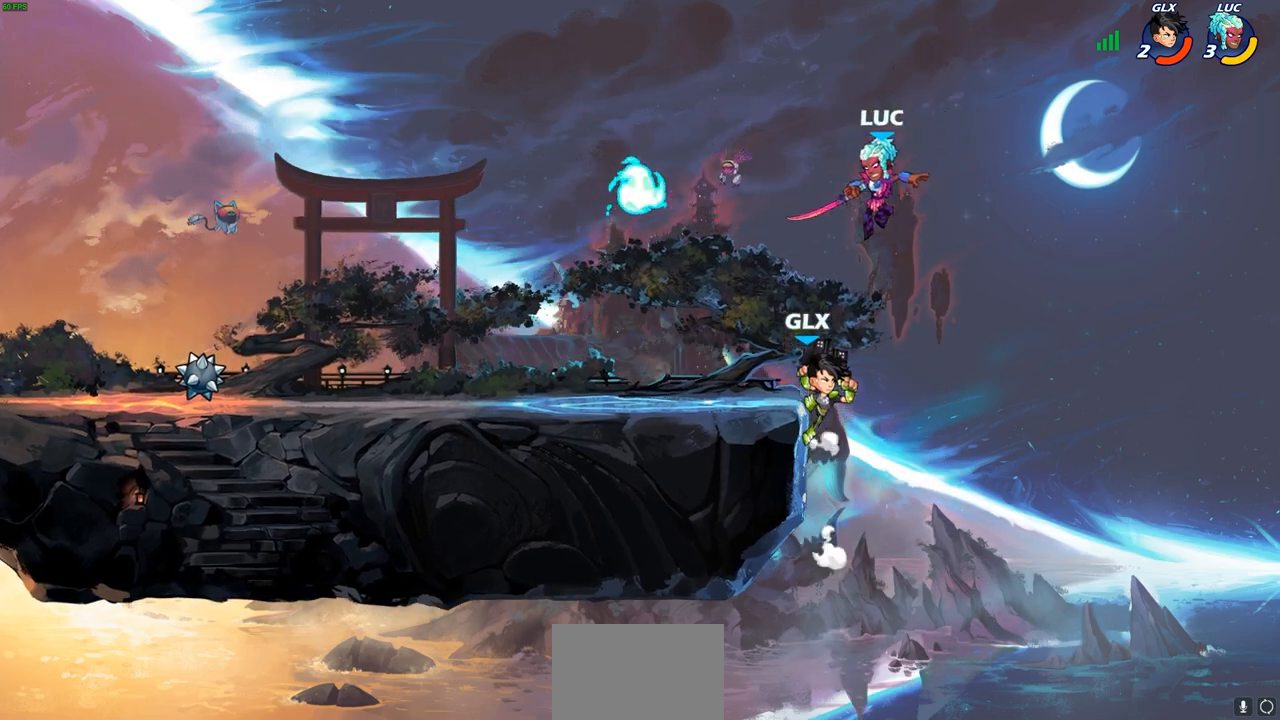
{"buttons": [], "left_stick": "left", "right_stick": "center", "events": [[317, "CIRCLE", "down"], [317, "left_stick", "center"], [383, "CIRCLE", "up"], [500, "left_stick", "left"]]}
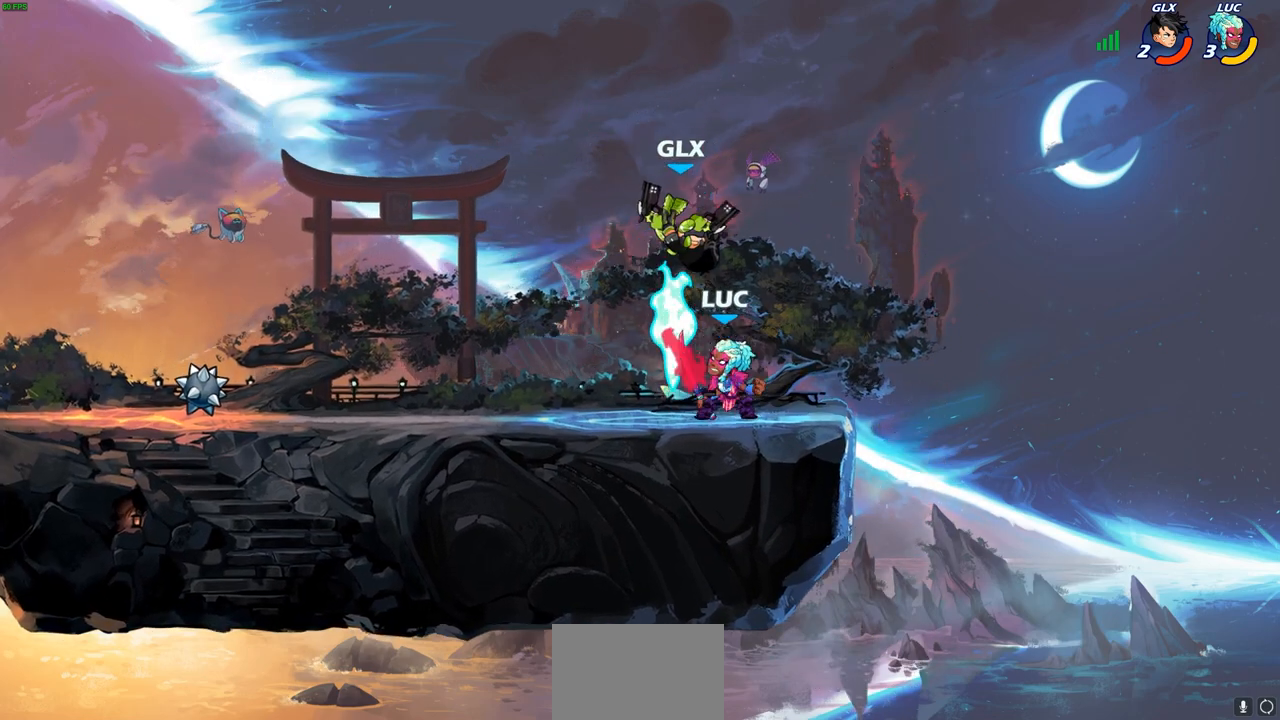
{"buttons": [], "left_stick": "center", "right_stick": "center", "events": [[133, "left_stick", "center"]]}
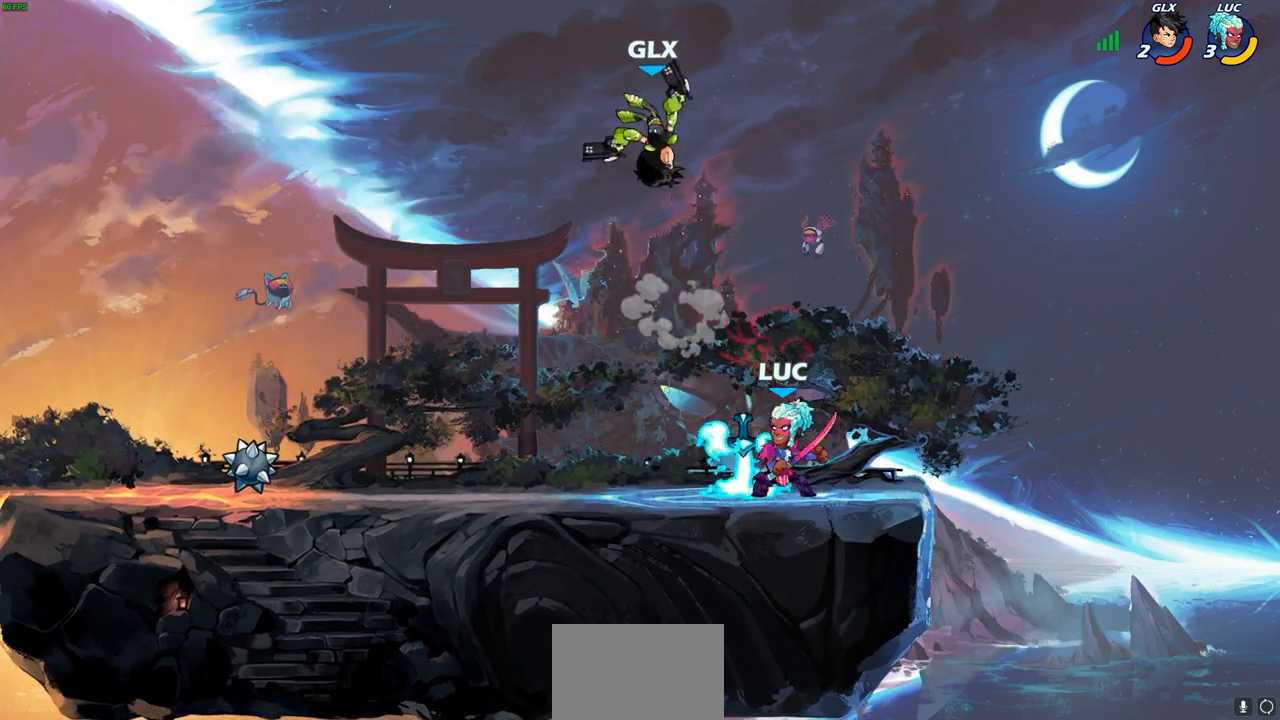
{"buttons": ["SQUARE"], "left_stick": "down-left", "right_stick": "center", "events": [[83, "left_stick", "right"], [383, "left_stick", "down-left"], [500, "SQUARE", "down"]]}
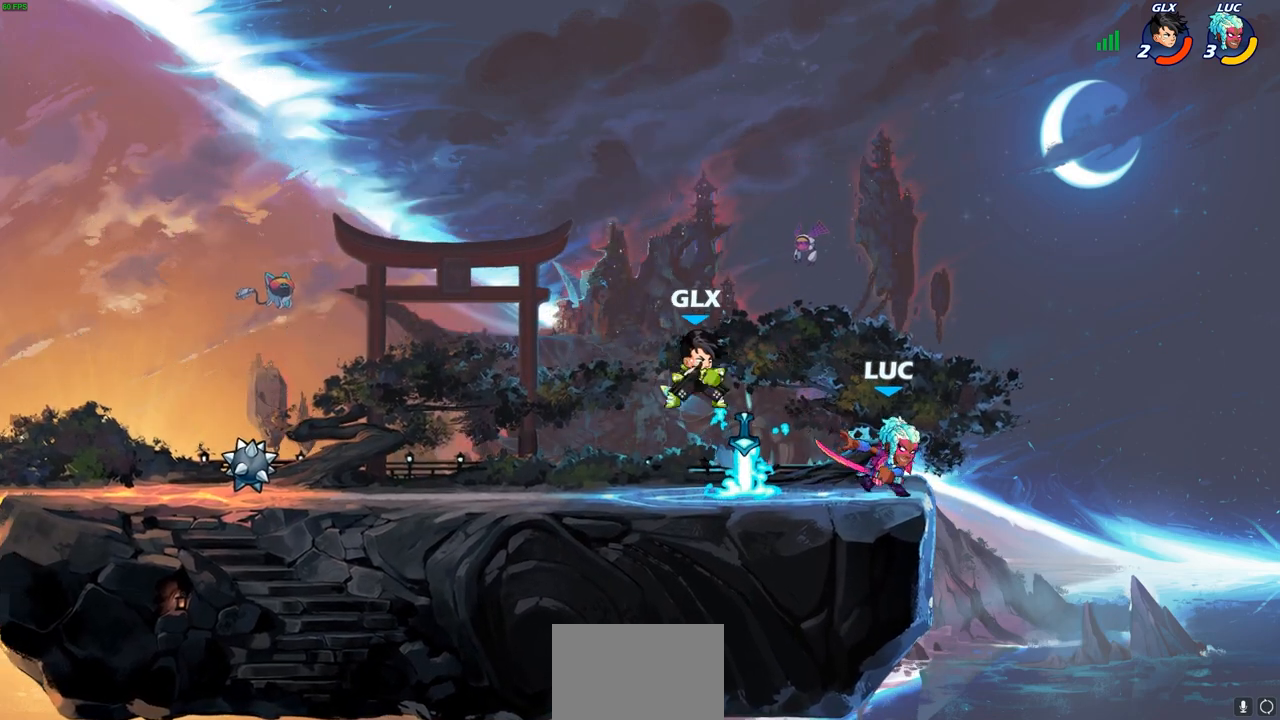
{"buttons": [], "left_stick": "left", "right_stick": "center", "events": [[117, "SQUARE", "up"], [183, "left_stick", "center"], [367, "left_stick", "left"]]}
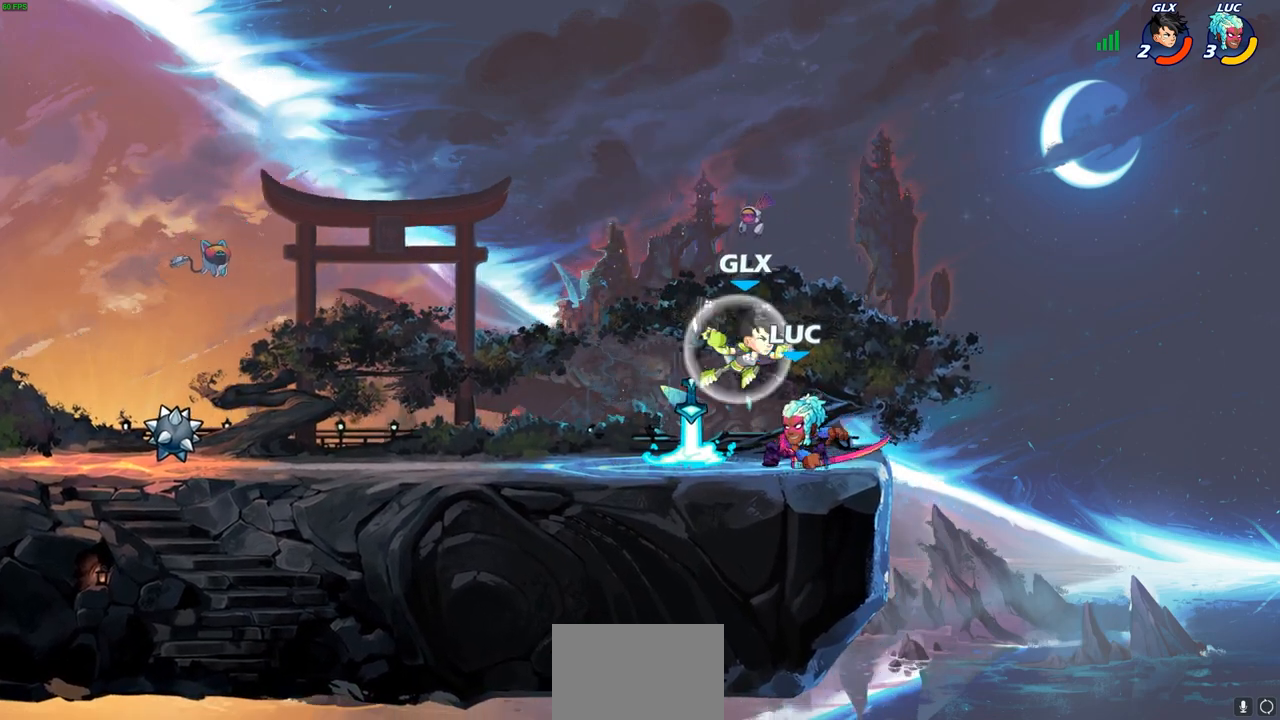
{"buttons": ["R2"], "left_stick": "center", "right_stick": "center", "events": [[67, "left_stick", "center"], [250, "R2", "down"]]}
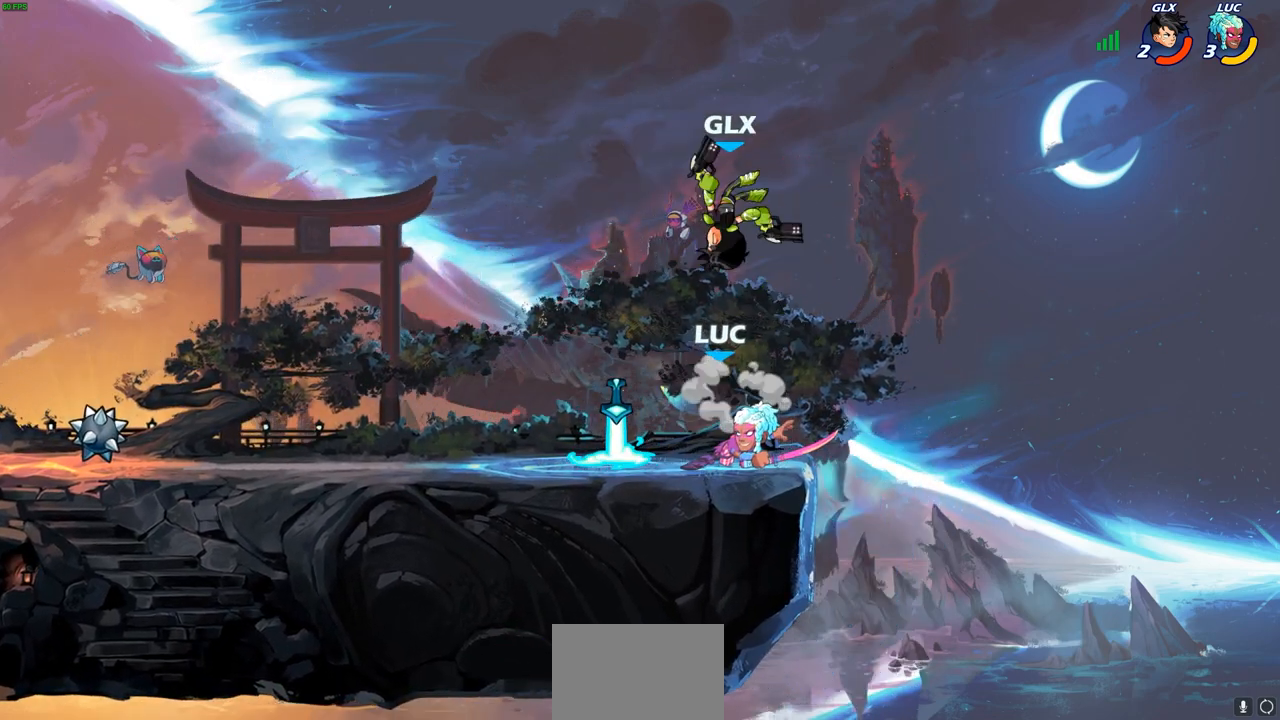
{"buttons": [], "left_stick": "center", "right_stick": "center", "events": [[67, "R2", "up"], [150, "CROSS", "down"], [150, "SQUARE", "down"], [167, "CROSS", "up"], [167, "right_stick", "left"], [183, "left_stick", "left"], [233, "right_stick", "center"], [250, "SQUARE", "up"], [267, "left_stick", "center"]]}
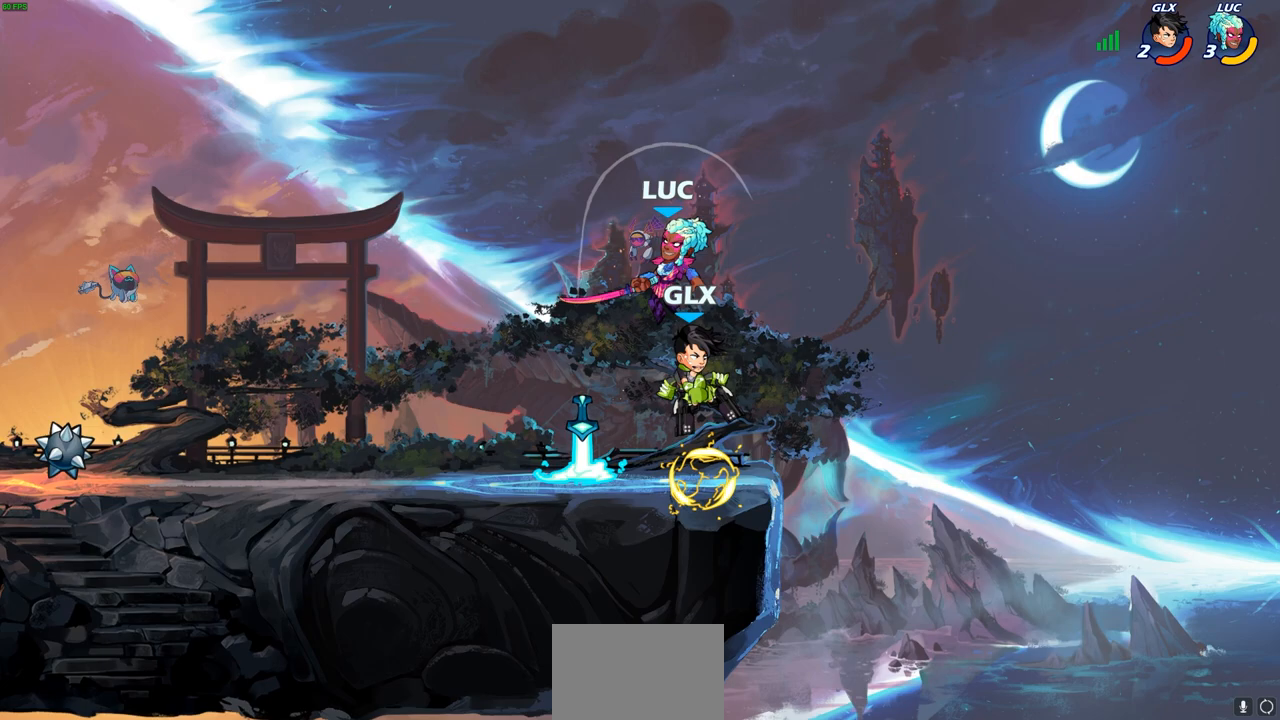
{"buttons": [], "left_stick": "up-left", "right_stick": "center", "events": [[217, "left_stick", "down"], [367, "CIRCLE", "down"], [367, "left_stick", "up"], [467, "CIRCLE", "up"], [467, "left_stick", "up-left"]]}
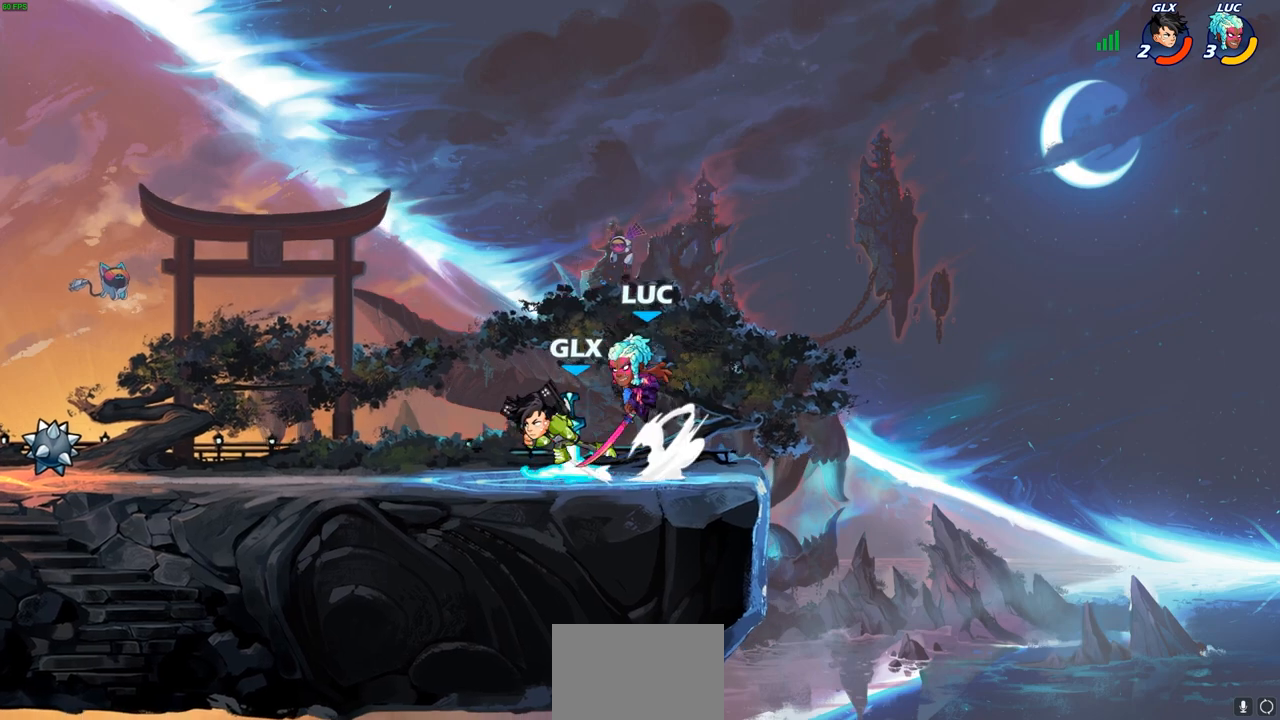
{"buttons": [], "left_stick": "right", "right_stick": "center", "events": [[17, "left_stick", "left"], [383, "left_stick", "right"]]}
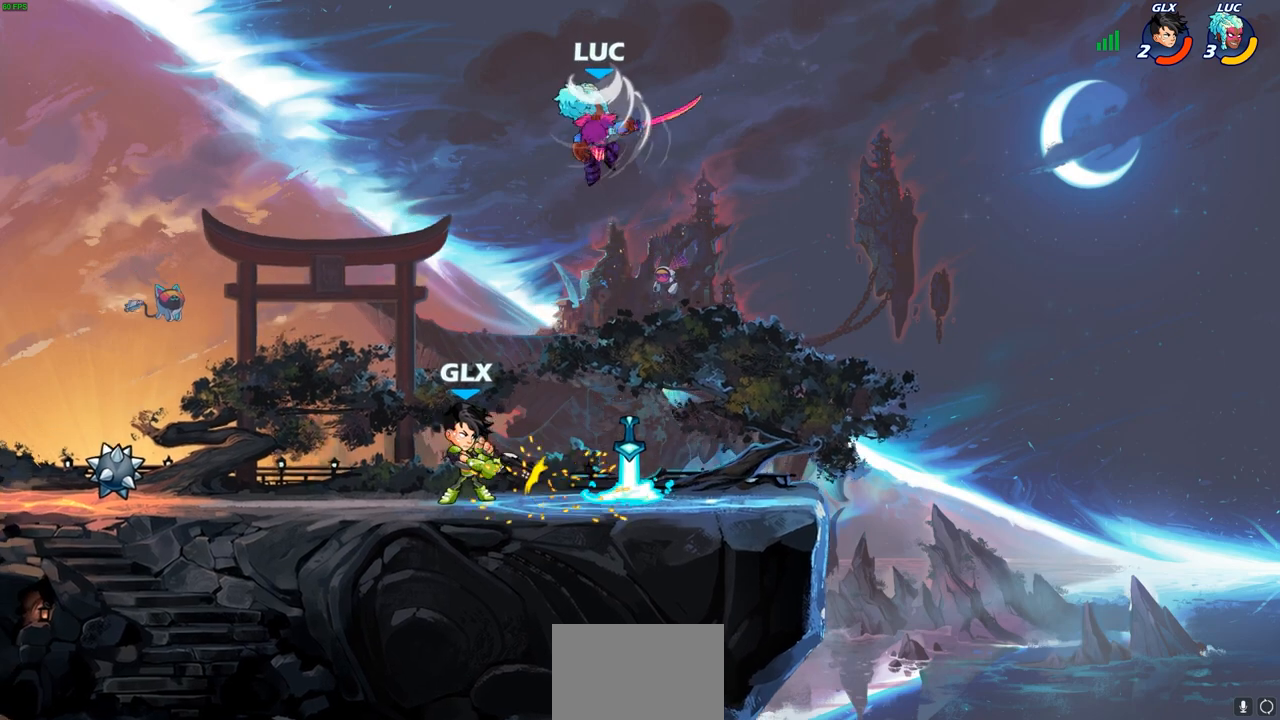
{"buttons": [], "left_stick": "down-left", "right_stick": "center", "events": [[133, "left_stick", "down-left"], [350, "SQUARE", "down"], [417, "SQUARE", "up"]]}
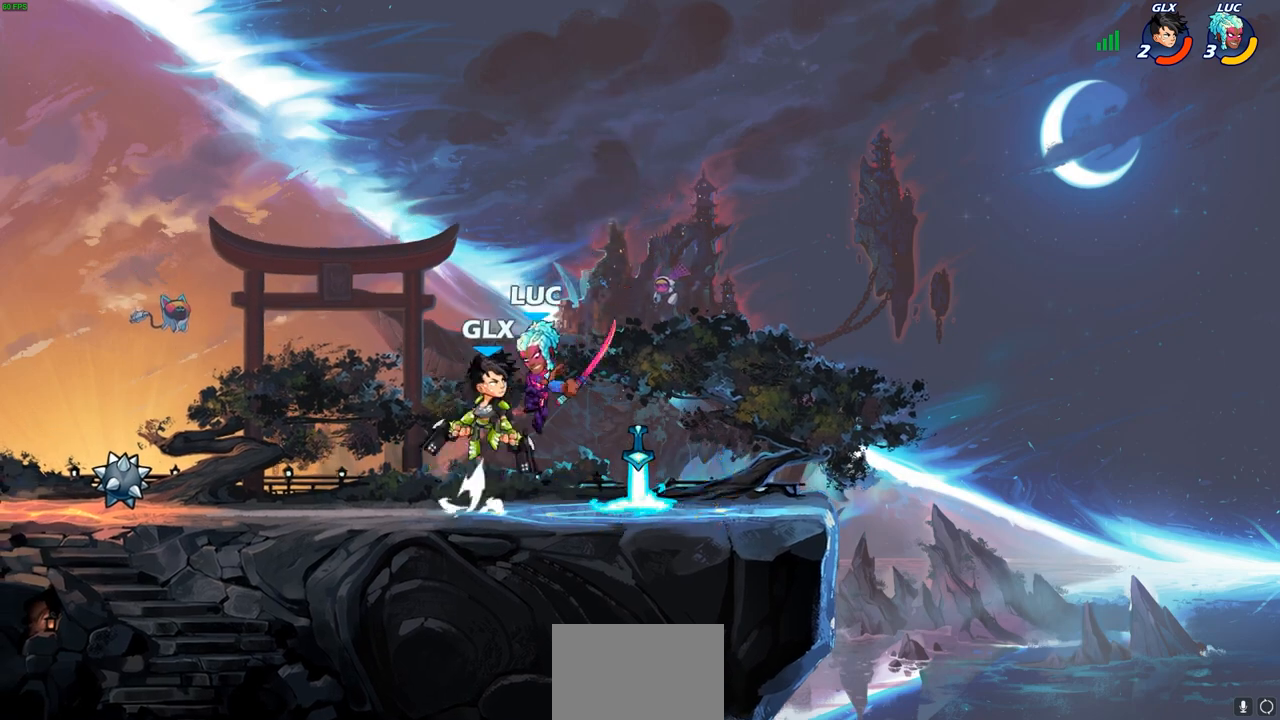
{"buttons": [], "left_stick": "up-left", "right_stick": "center", "events": [[267, "left_stick", "down-right"], [367, "left_stick", "up-left"]]}
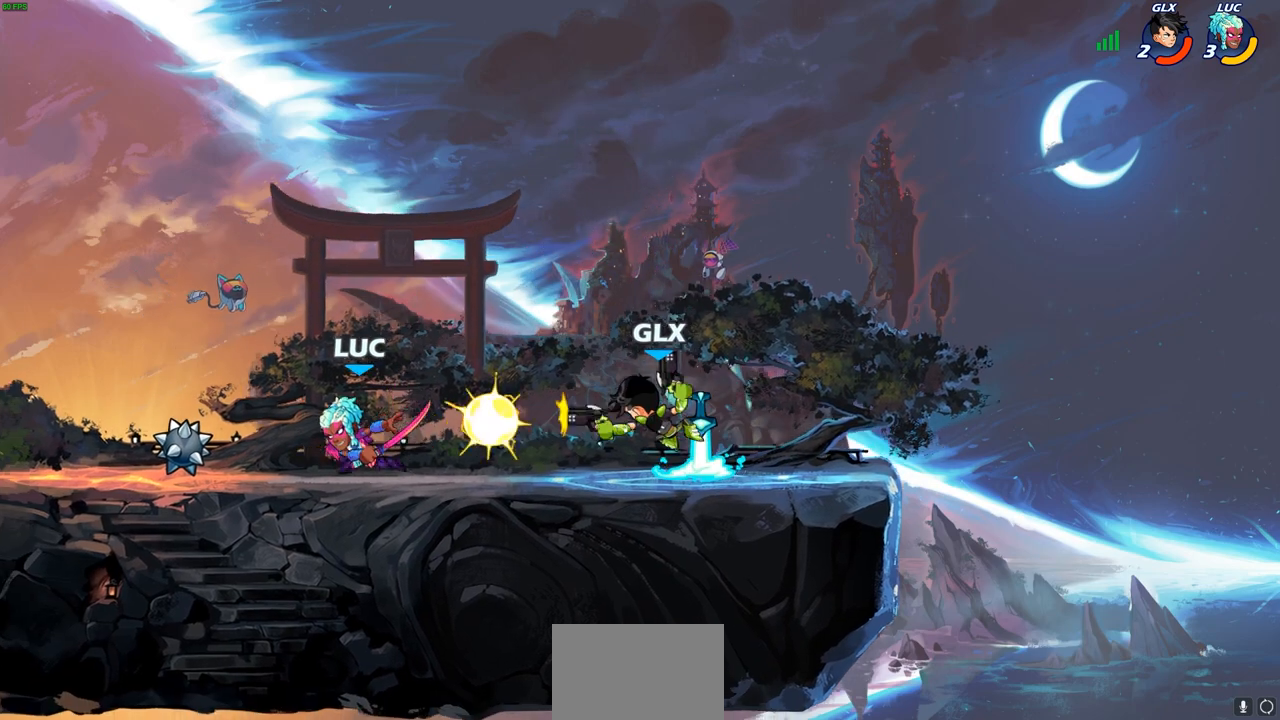
{"buttons": [], "left_stick": "center", "right_stick": "center", "events": [[133, "left_stick", "right"], [217, "R2", "down"], [267, "CIRCLE", "down"], [333, "R2", "up"], [350, "CIRCLE", "up"], [483, "left_stick", "center"]]}
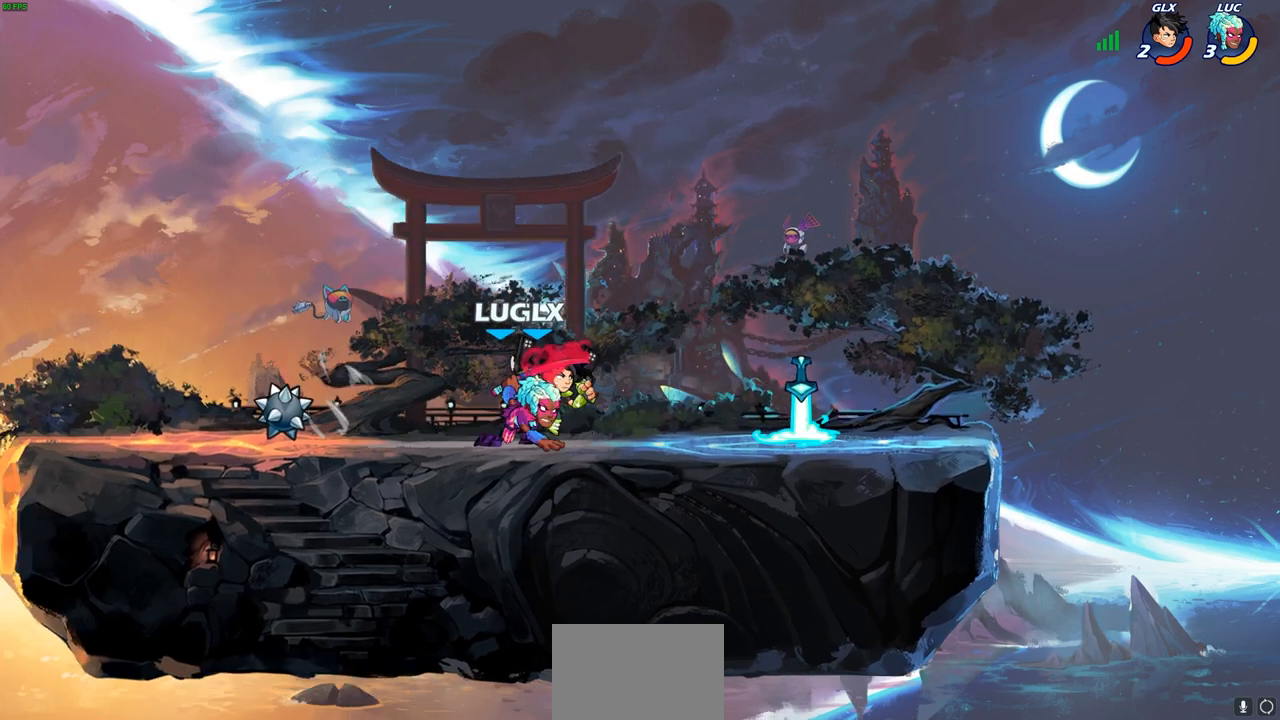
{"buttons": [], "left_stick": "center", "right_stick": "center", "events": [[33, "left_stick", "up-left"], [350, "left_stick", "center"]]}
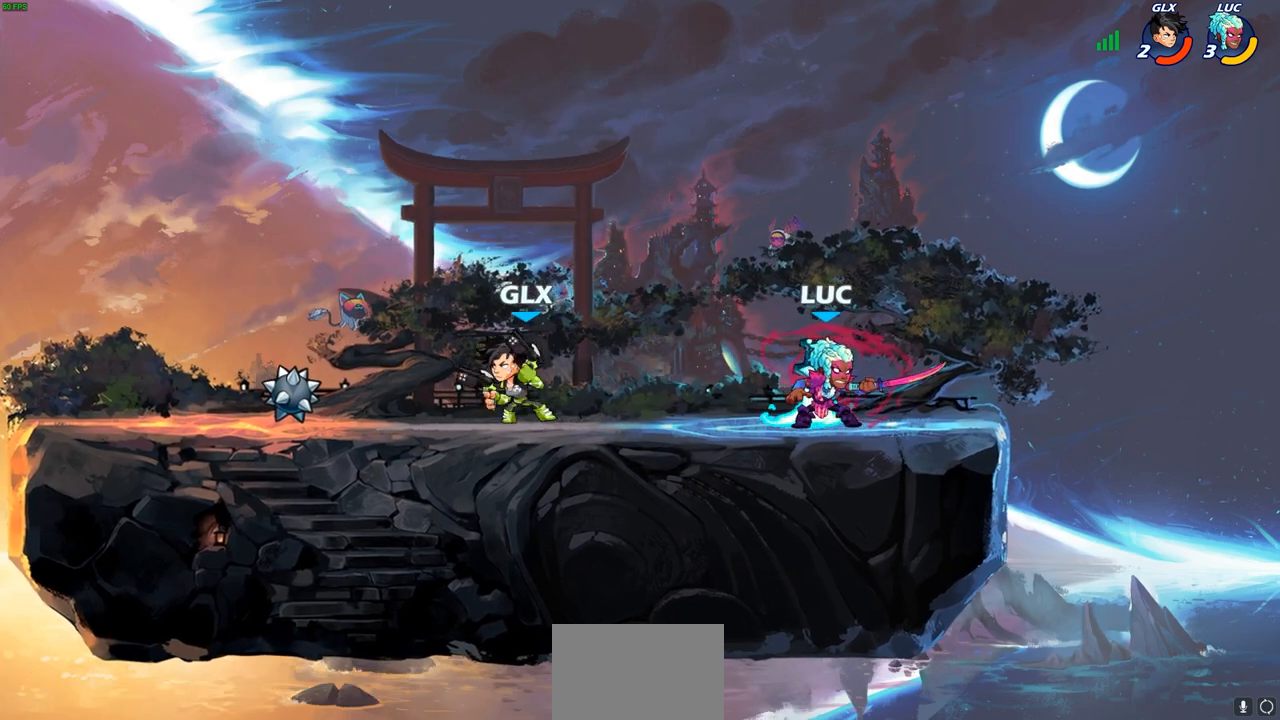
{"buttons": [], "left_stick": "down-left", "right_stick": "center", "events": [[83, "left_stick", "right"], [183, "CROSS", "down"], [200, "left_stick", "up-right"], [367, "CROSS", "up"], [367, "left_stick", "up-left"], [467, "left_stick", "down-left"]]}
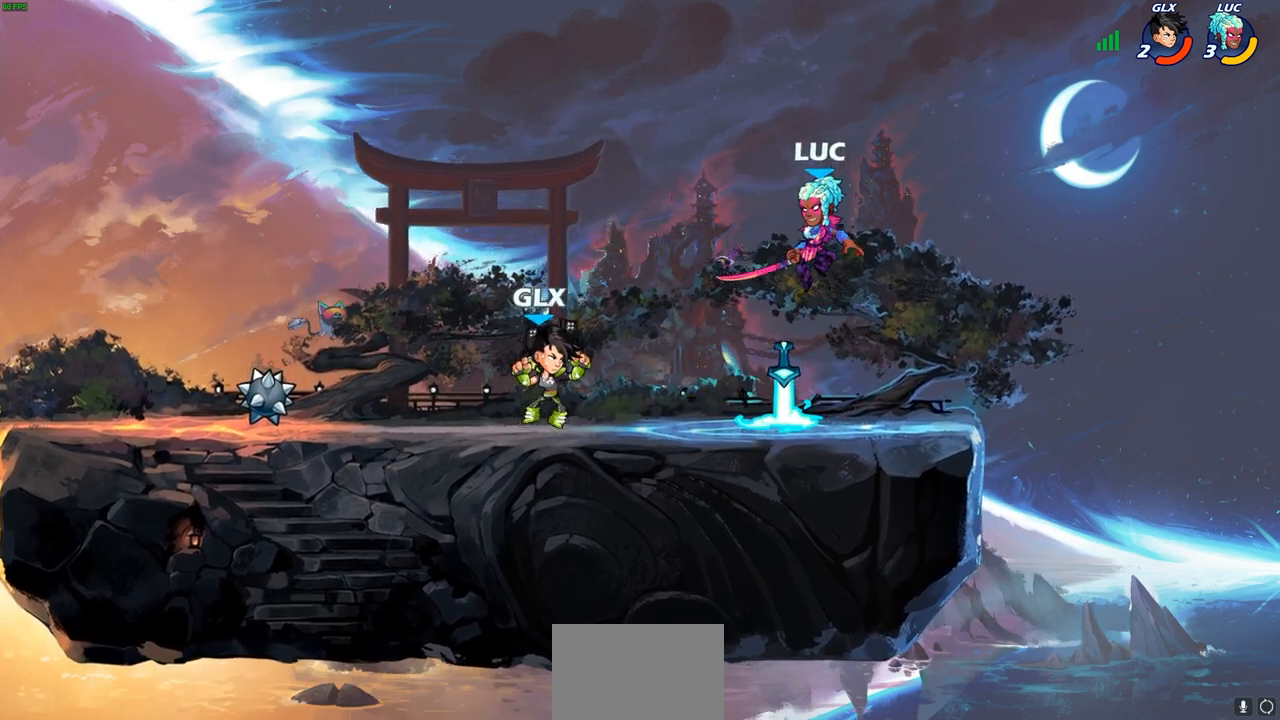
{"buttons": [], "left_stick": "left", "right_stick": "center", "events": [[100, "left_stick", "left"], [133, "SQUARE", "down"], [217, "SQUARE", "up"]]}
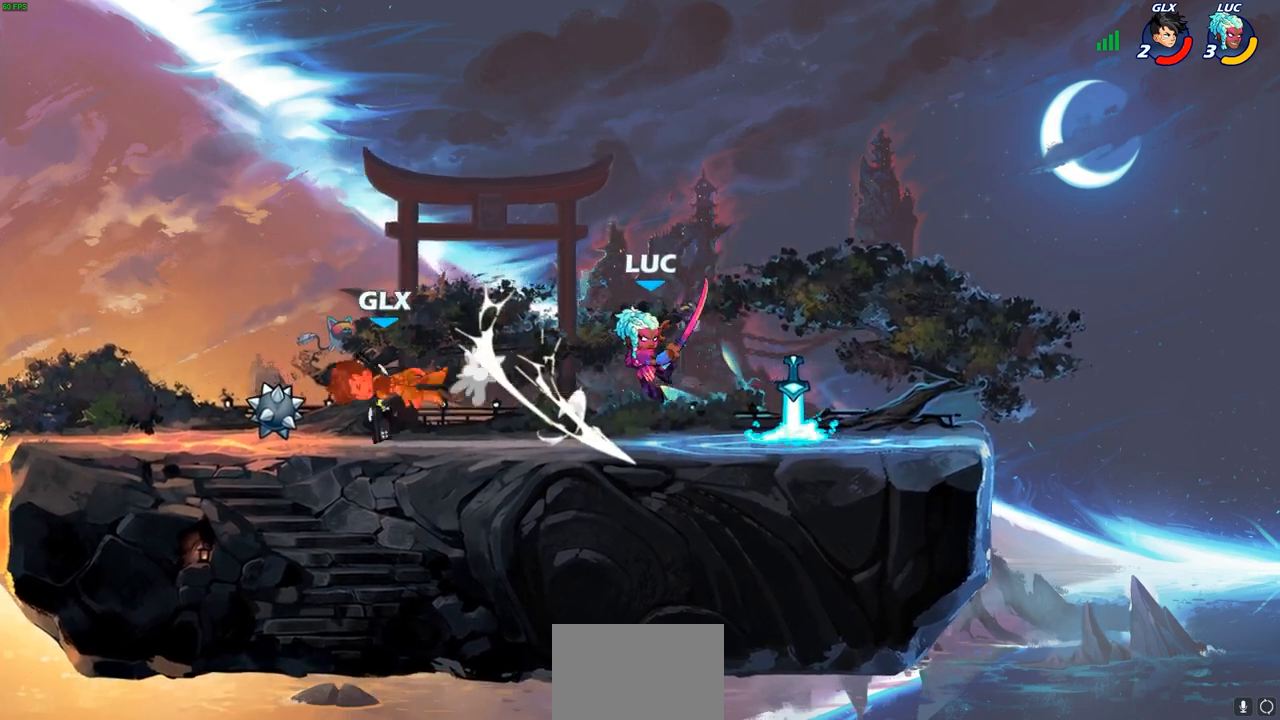
{"buttons": [], "left_stick": "center", "right_stick": "center", "events": [[433, "left_stick", "center"]]}
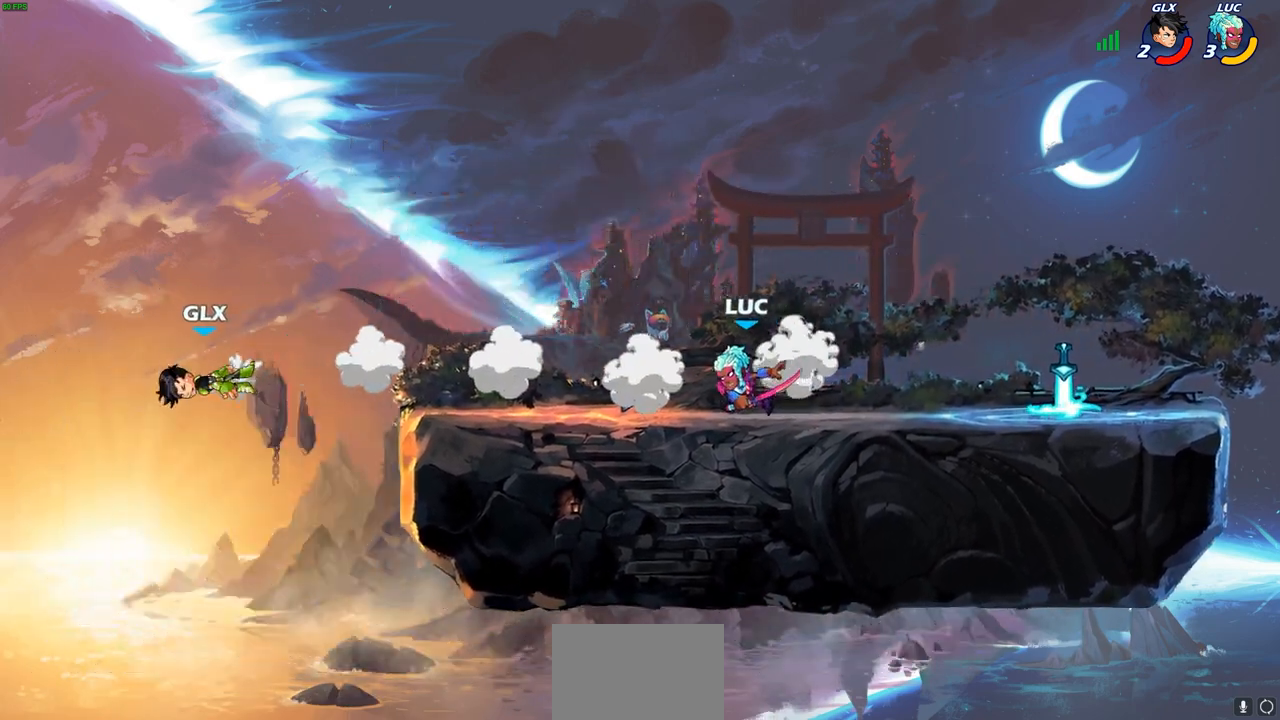
{"buttons": [], "left_stick": "up-left", "right_stick": "center", "events": [[217, "left_stick", "left"], [500, "left_stick", "up-left"]]}
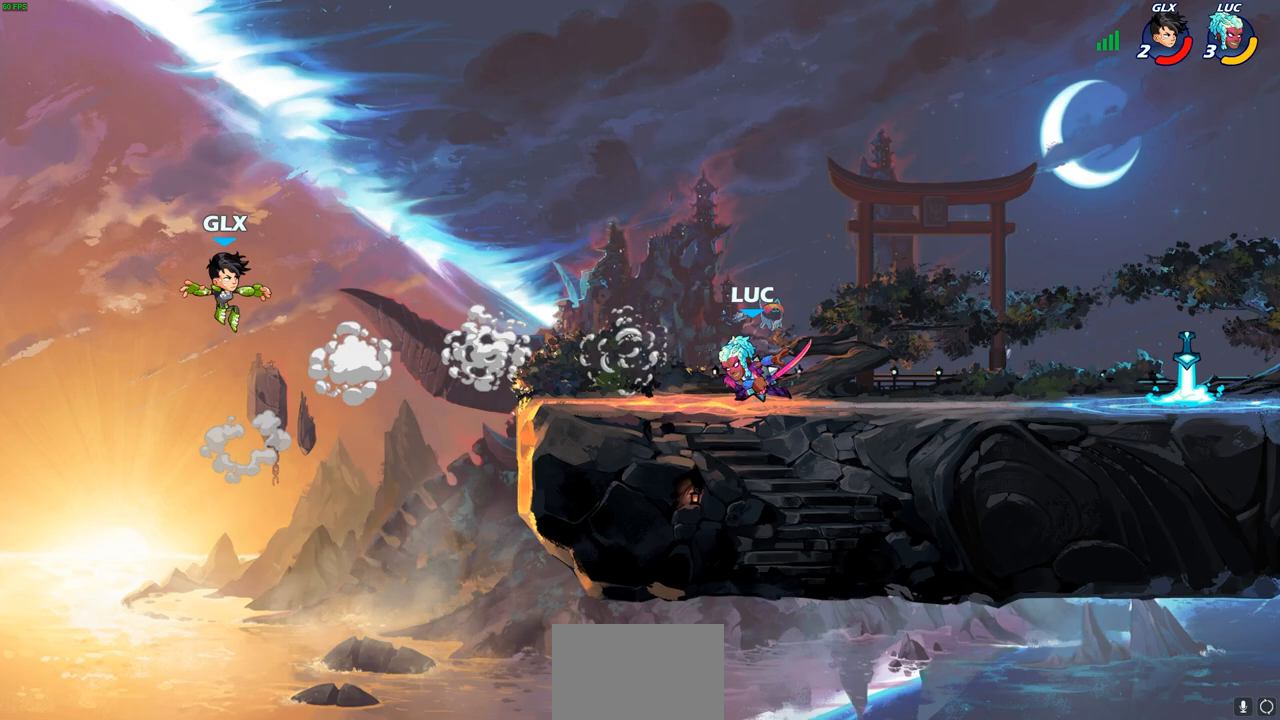
{"buttons": [], "left_stick": "up-right", "right_stick": "center", "events": [[200, "CROSS", "down"], [250, "left_stick", "up-right"], [317, "CROSS", "up"]]}
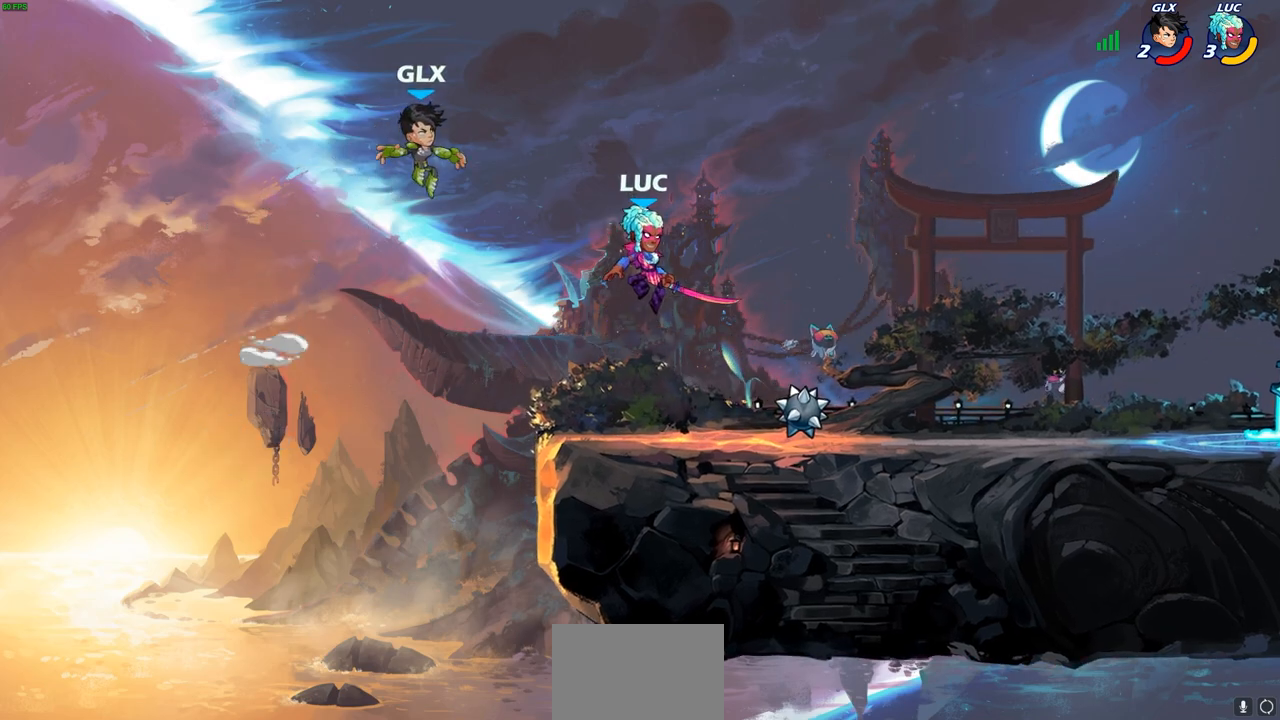
{"buttons": [], "left_stick": "center", "right_stick": "center", "events": [[33, "left_stick", "center"], [83, "CIRCLE", "down"], [83, "R2", "down"], [150, "CIRCLE", "up"], [167, "R2", "up"]]}
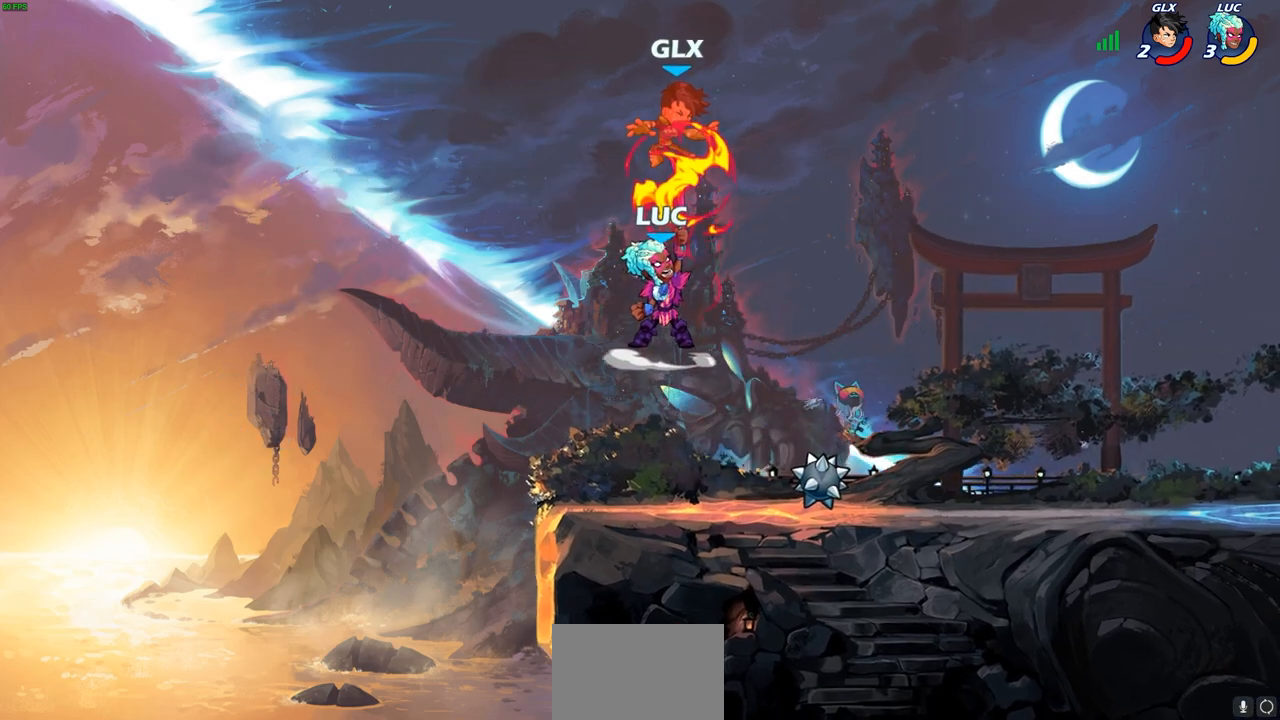
{"buttons": [], "left_stick": "up-right", "right_stick": "center", "events": [[250, "left_stick", "up-right"]]}
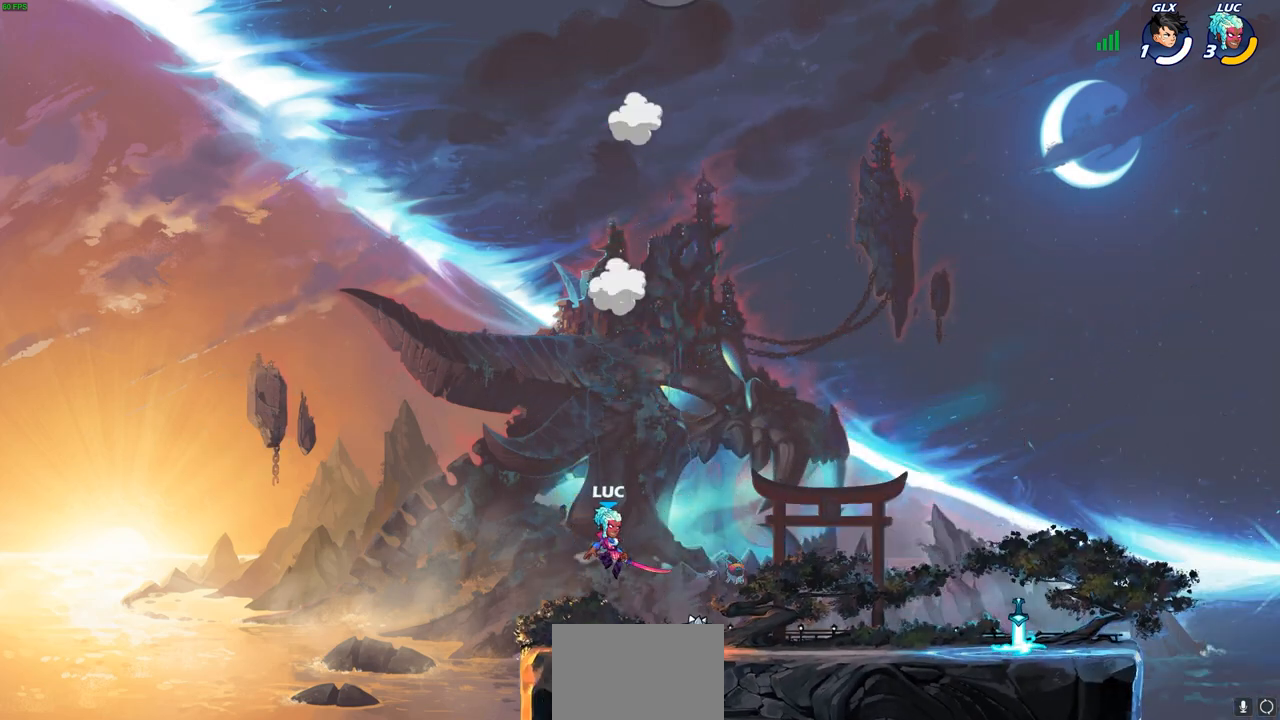
{"buttons": ["CROSS"], "left_stick": "up-right", "right_stick": "center", "events": [[450, "CROSS", "down"]]}
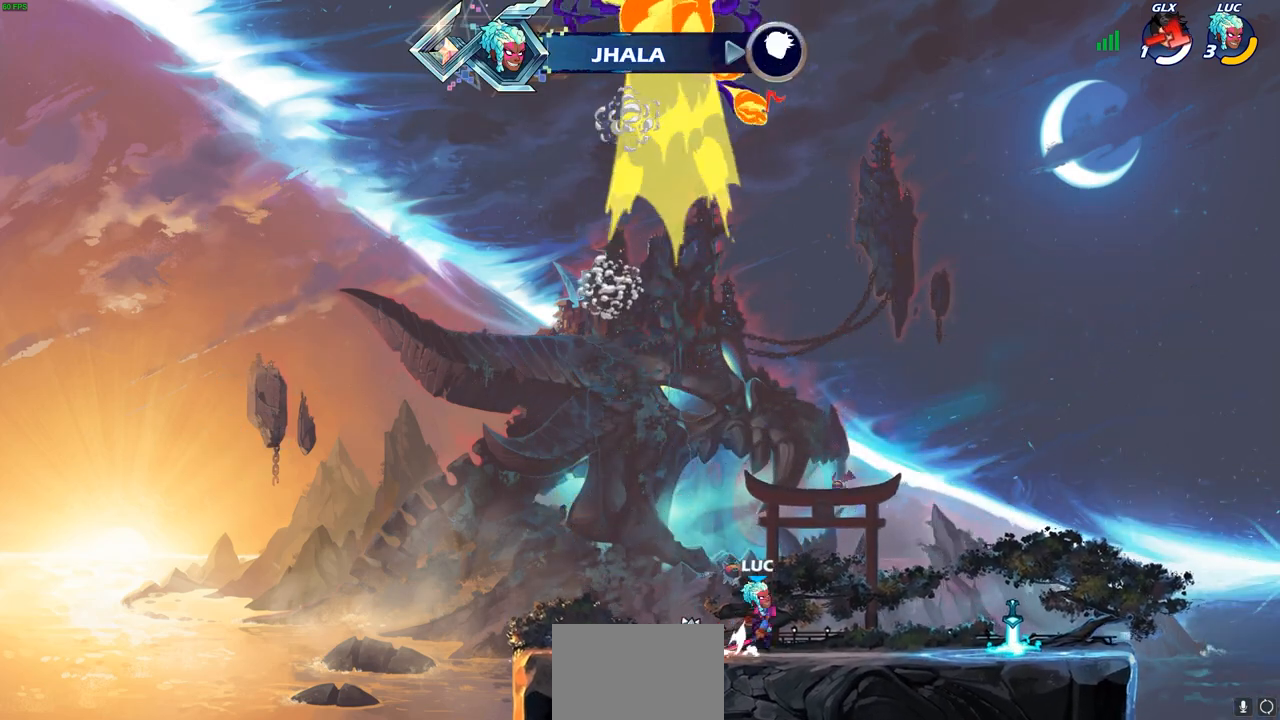
{"buttons": [], "left_stick": "up-right", "right_stick": "center", "events": [[50, "CIRCLE", "down"], [50, "CROSS", "up"], [167, "CIRCLE", "up"]]}
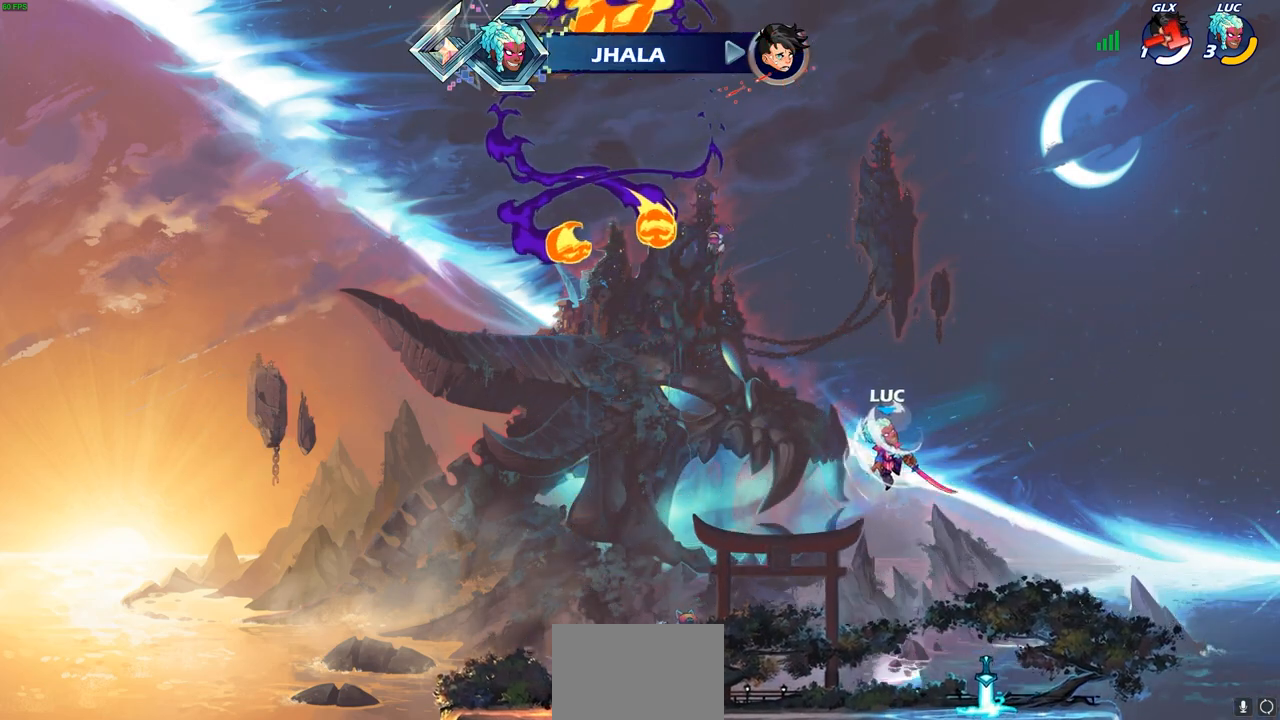
{"buttons": [], "left_stick": "up", "right_stick": "center", "events": [[83, "left_stick", "center"], [217, "left_stick", "left"], [400, "left_stick", "up"]]}
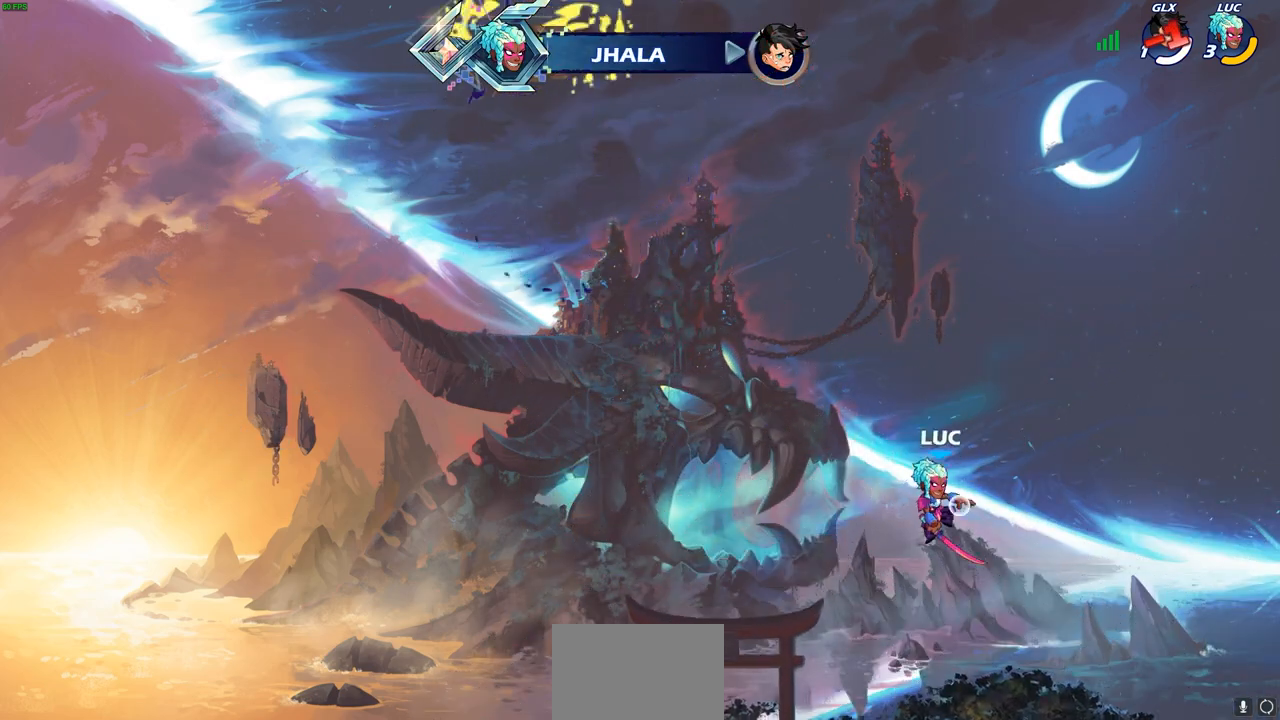
{"buttons": [], "left_stick": "down", "right_stick": "center", "events": [[83, "left_stick", "center"], [350, "left_stick", "down"]]}
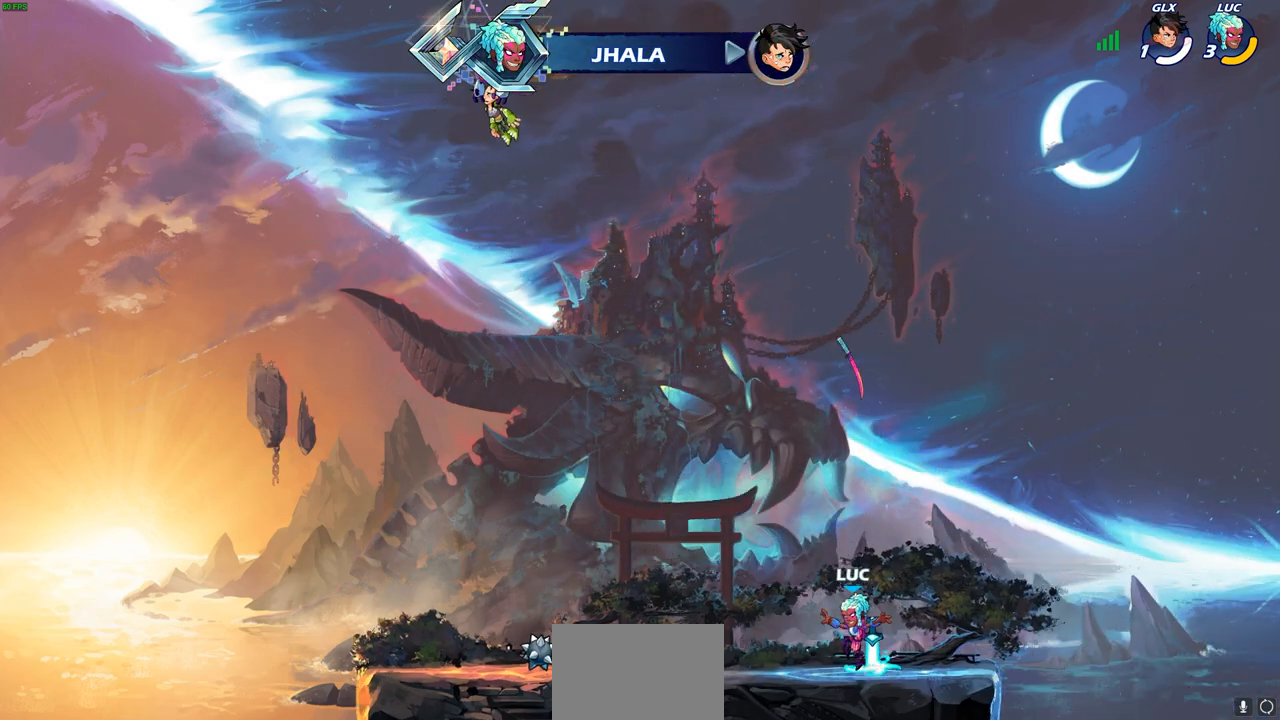
{"buttons": [], "left_stick": "up", "right_stick": "center", "events": [[50, "left_stick", "right"], [67, "CROSS", "down"], [100, "left_stick", "center"], [150, "CROSS", "up"], [283, "CROSS", "down"], [283, "left_stick", "left"], [350, "CROSS", "up"], [400, "left_stick", "up"]]}
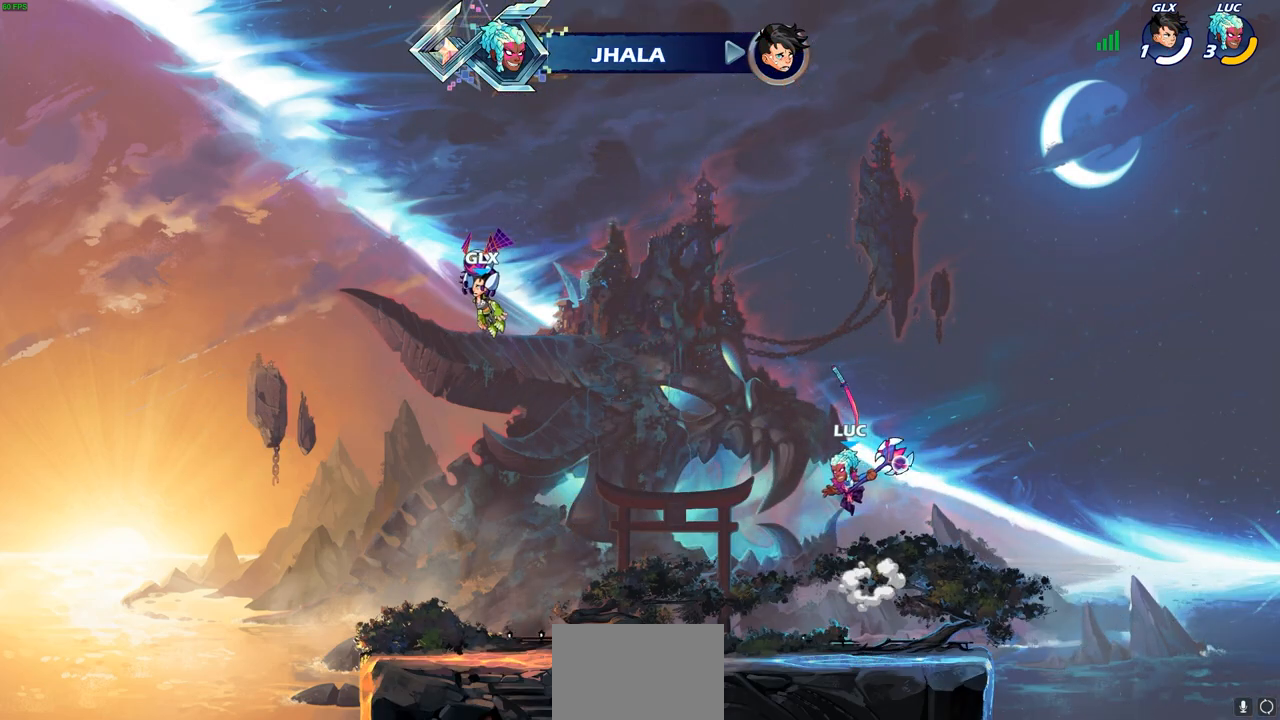
{"buttons": [], "left_stick": "down", "right_stick": "center", "events": [[117, "left_stick", "center"], [467, "left_stick", "down"]]}
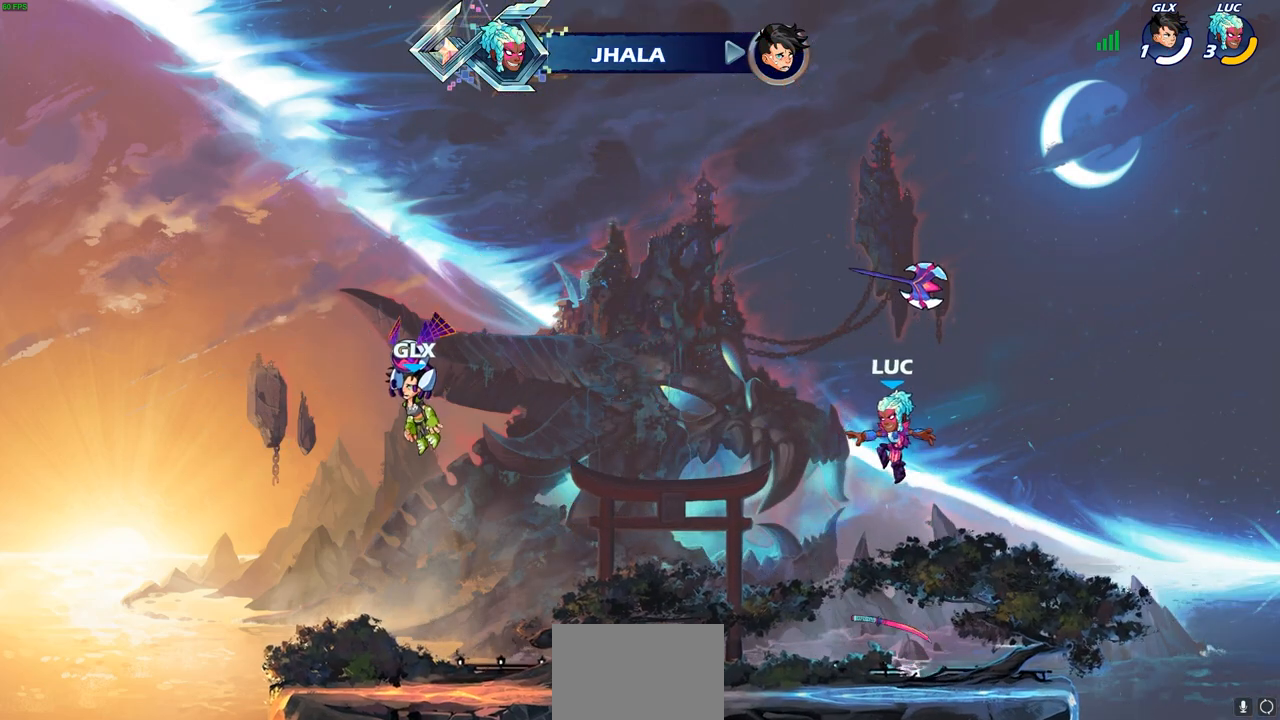
{"buttons": [], "left_stick": "center", "right_stick": "center", "events": [[367, "CROSS", "down"], [367, "left_stick", "center"], [417, "CROSS", "up"]]}
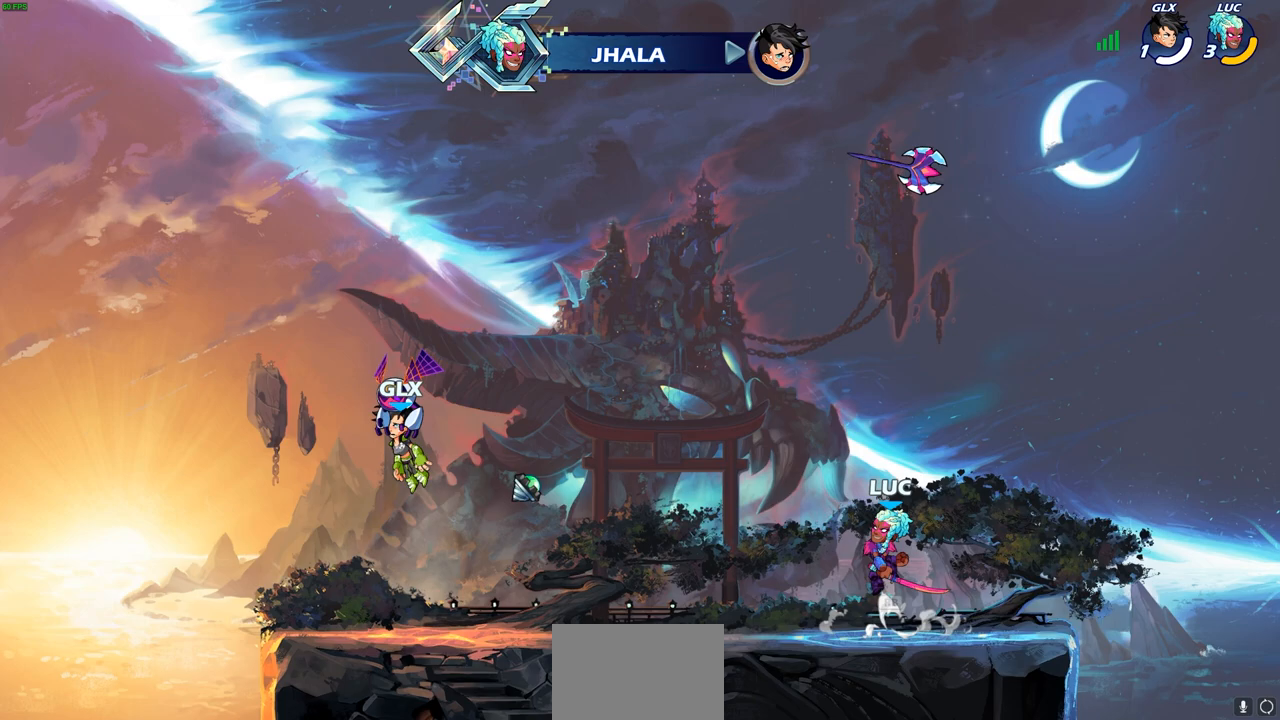
{"buttons": [], "left_stick": "center", "right_stick": "center", "events": [[17, "left_stick", "up"], [300, "left_stick", "center"]]}
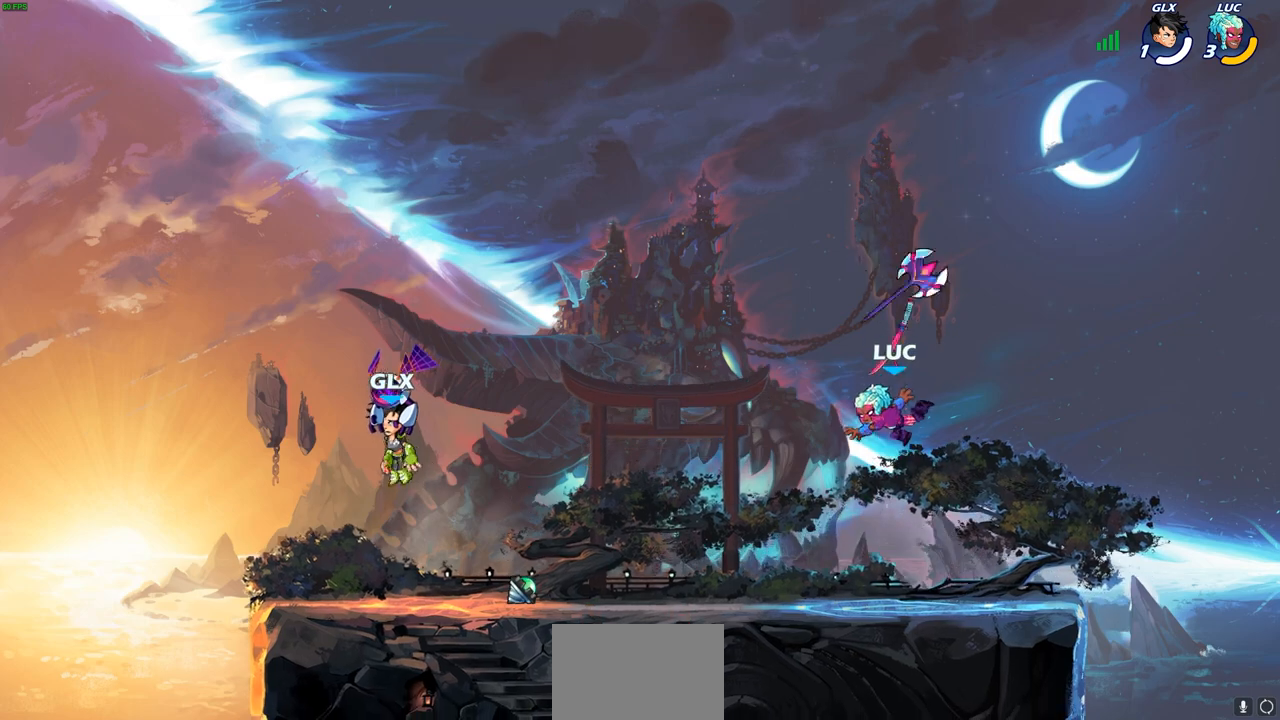
{"buttons": ["R2"], "left_stick": "left", "right_stick": "center", "events": [[383, "left_stick", "left"], [500, "R2", "down"]]}